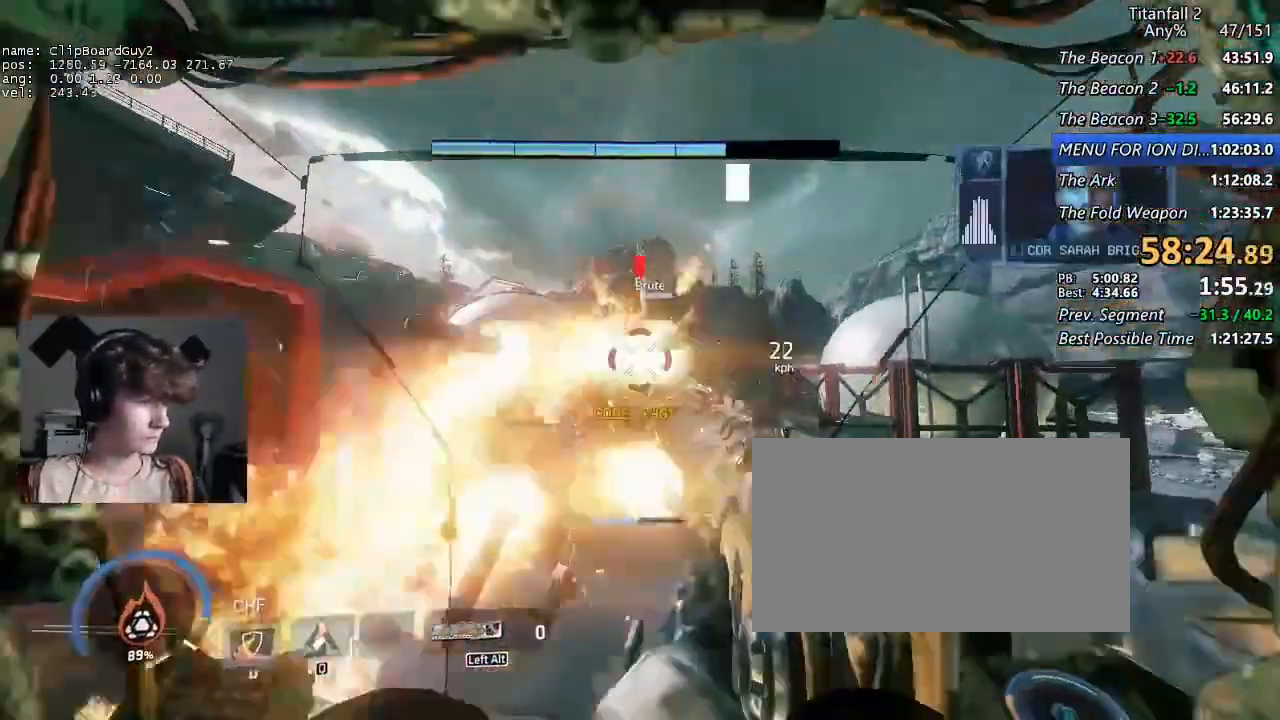
Gameplay with keyboard and mouse; each line is a JSON object with the keys and mouse buttons held at the frame after it. "events" lists presses ("down") and releases ("up") of "1", "2", "3", "4", "5", "a", "alt", "b", "c", "ctrl", "d", "e", "f", "g", "q", "r", "s", "shift", "space", "t", "tab", "v", "w", "x", "z", "mouse_left", "mouse_middle", "mouse_right", "mouse_mb4", "mouse_mb5", "mouse_wheel_up" and "mouse_wheel_down" between this image and that frame as [ms after this image, input, new state], when the widget could be followed in between. "mouse_left", "mouse_middle", "mouse_right", "mouse_mb4", "mouse_mb5", "mouse_wheel_up", "mouse_wheel_down" = the "left", "middle", "right", "mb4", "mb5", "wheel_up", "wheel_down" buttons of the "mouse" list. No other keys are recorded. Not read: mouse_move.
{"keys": ["w"], "mouse": ["mb4"], "events": []}
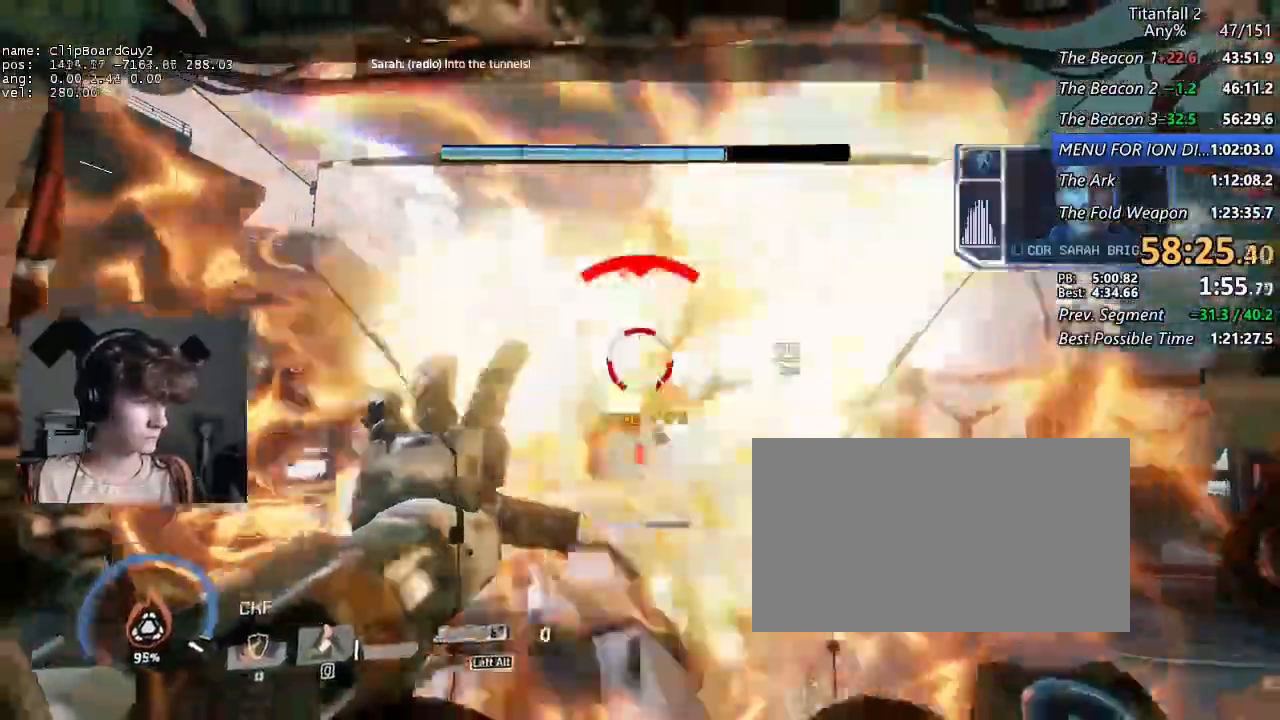
{"keys": ["shift", "w"], "mouse": [], "events": [[234, "mouse_mb4", "up"], [317, "shift", "down"]]}
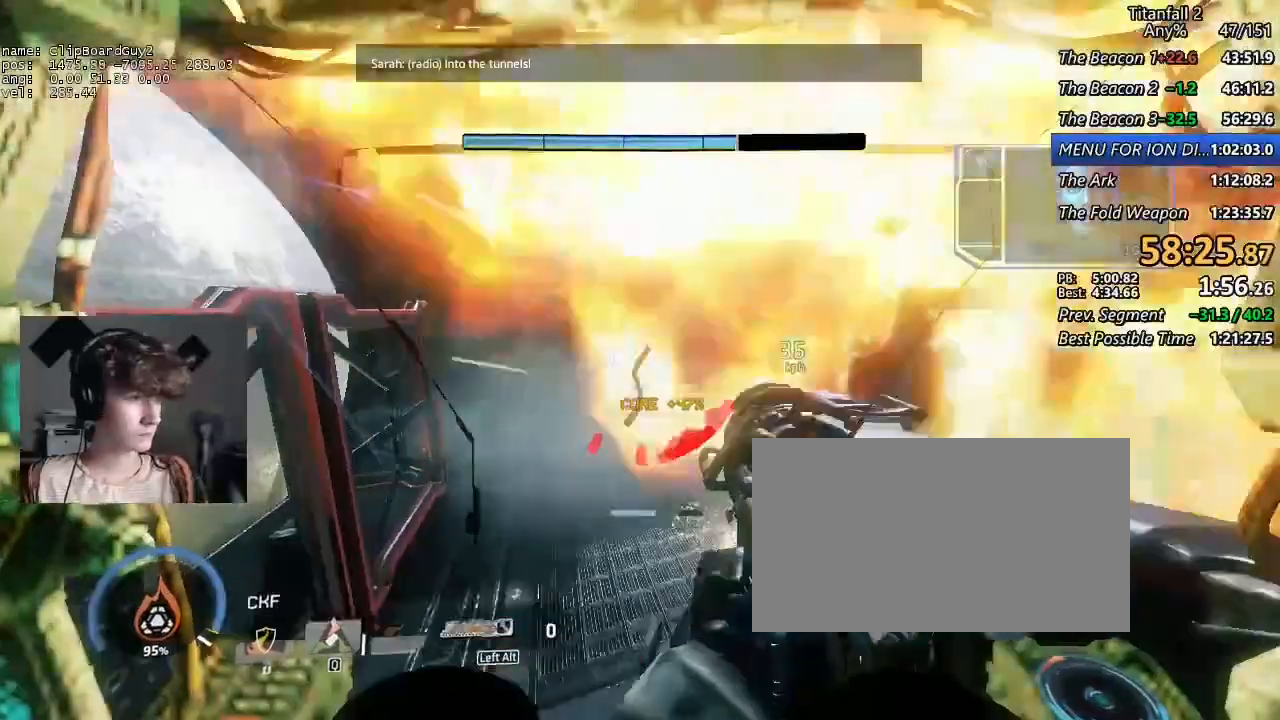
{"keys": ["shift", "w"], "mouse": [], "events": []}
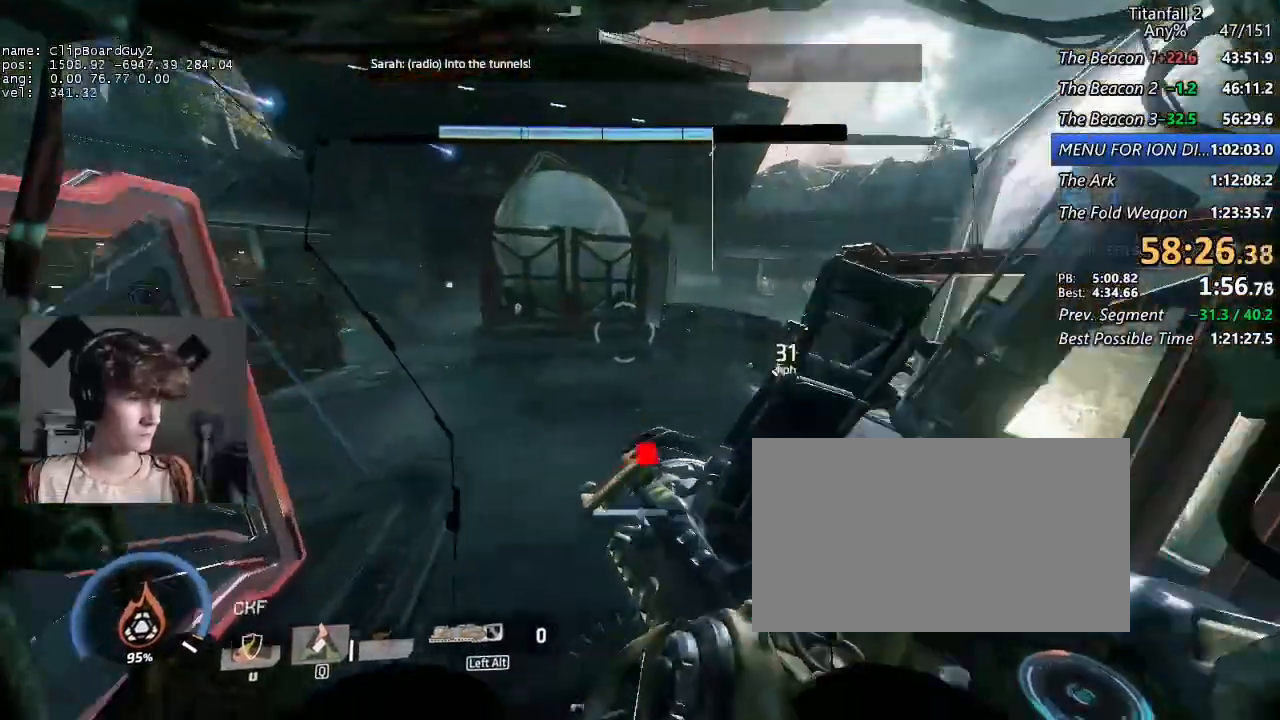
{"keys": ["a", "shift", "w"], "mouse": [], "events": [[450, "a", "down"]]}
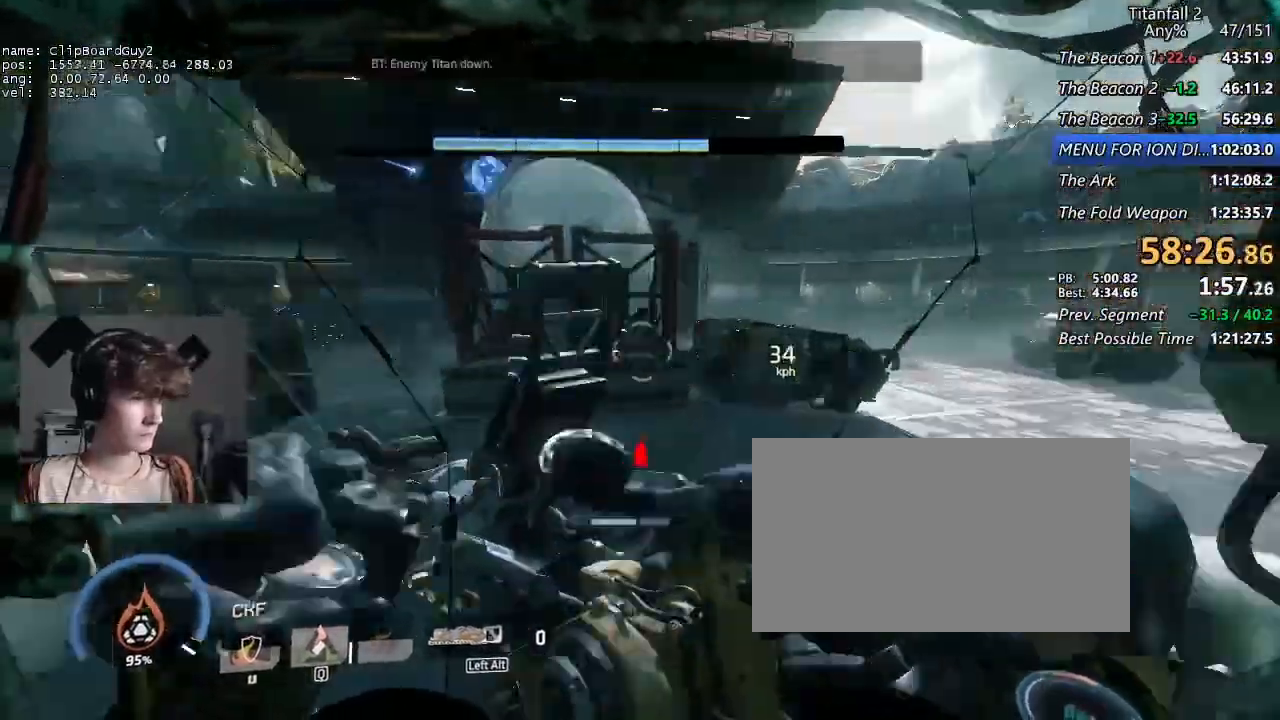
{"keys": ["shift", "w"], "mouse": [], "events": [[184, "a", "up"]]}
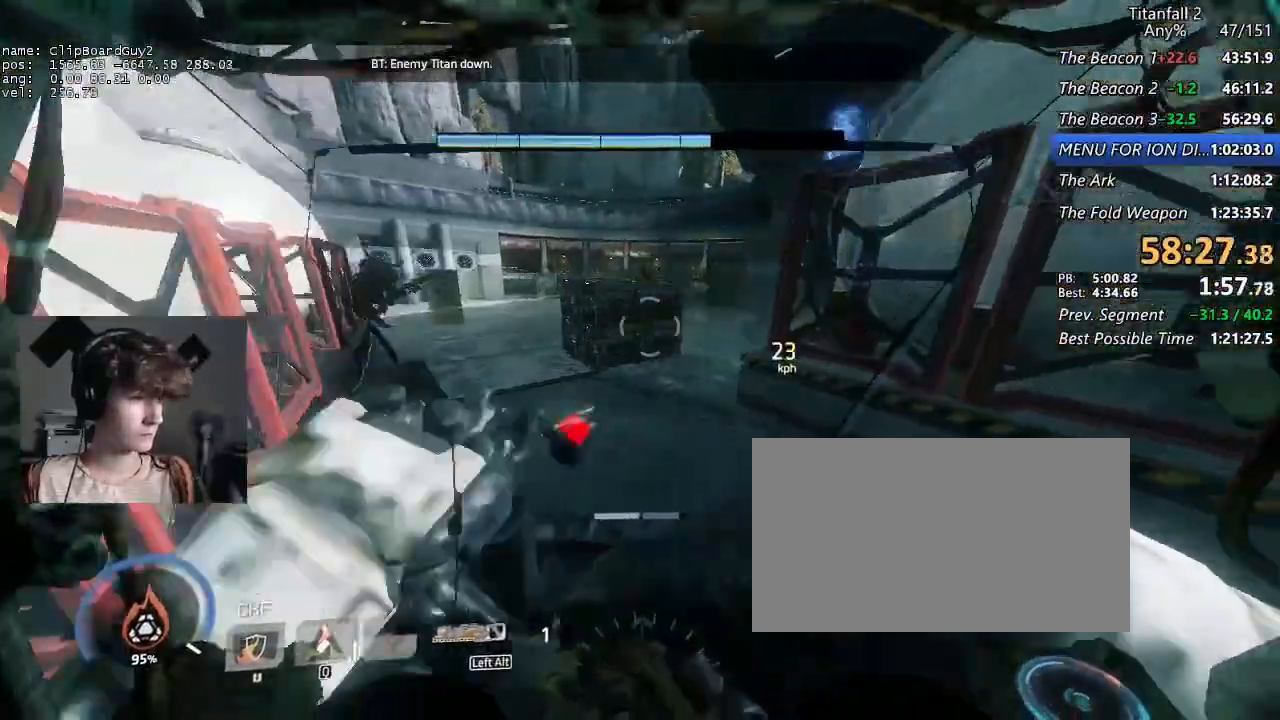
{"keys": ["a", "shift"], "mouse": [], "events": [[17, "space", "down"], [150, "space", "up"], [384, "a", "down"], [434, "w", "up"]]}
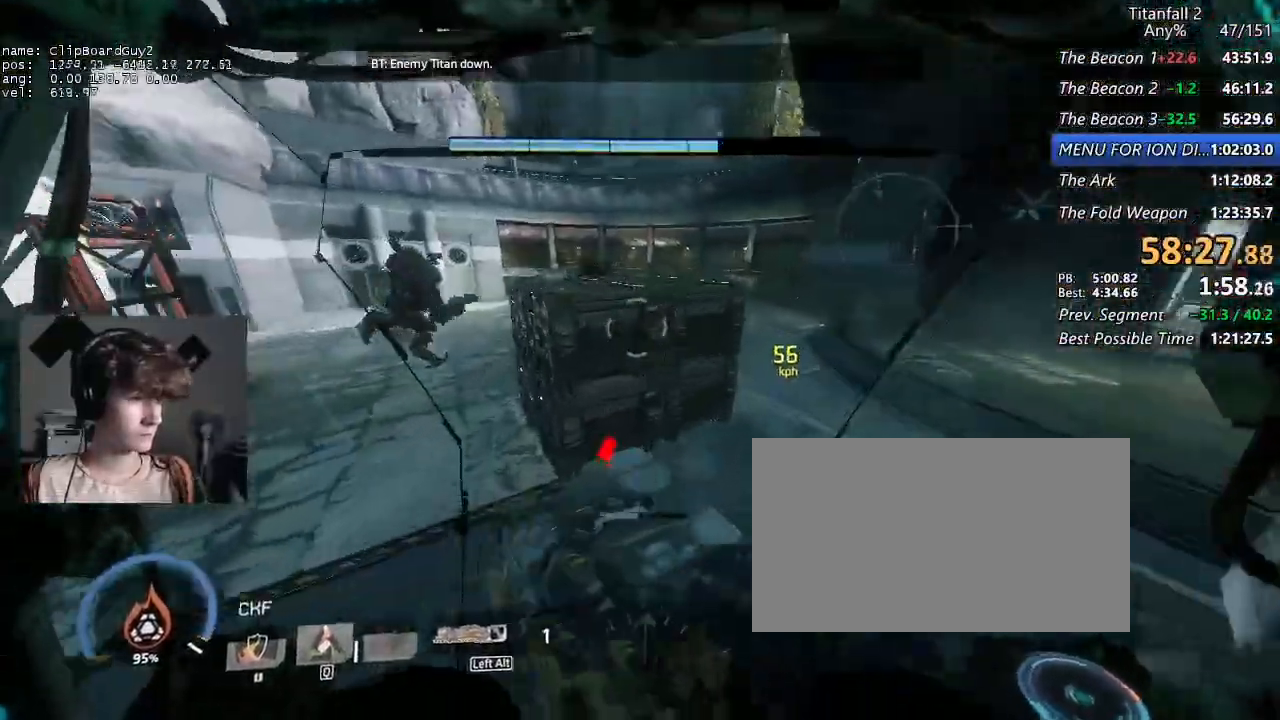
{"keys": ["d", "shift", "w"], "mouse": [], "events": [[117, "a", "up"], [117, "d", "down"], [350, "w", "down"]]}
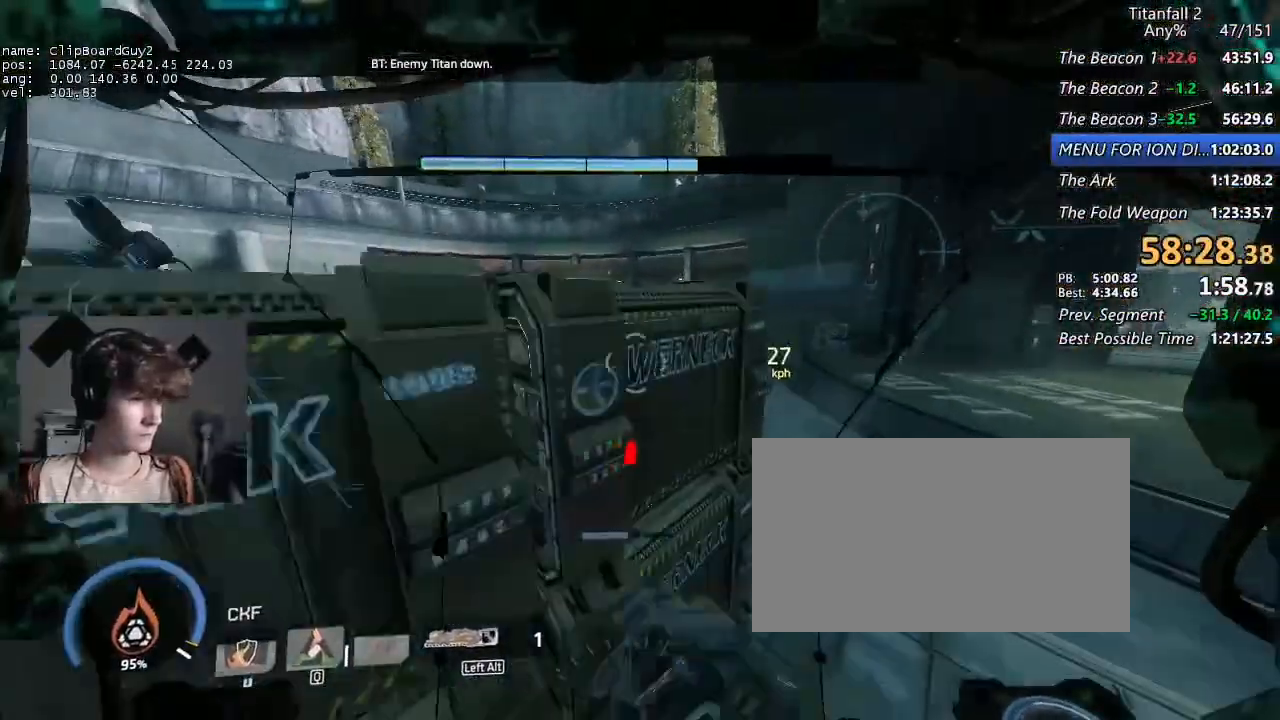
{"keys": ["d", "shift", "w"], "mouse": [], "events": []}
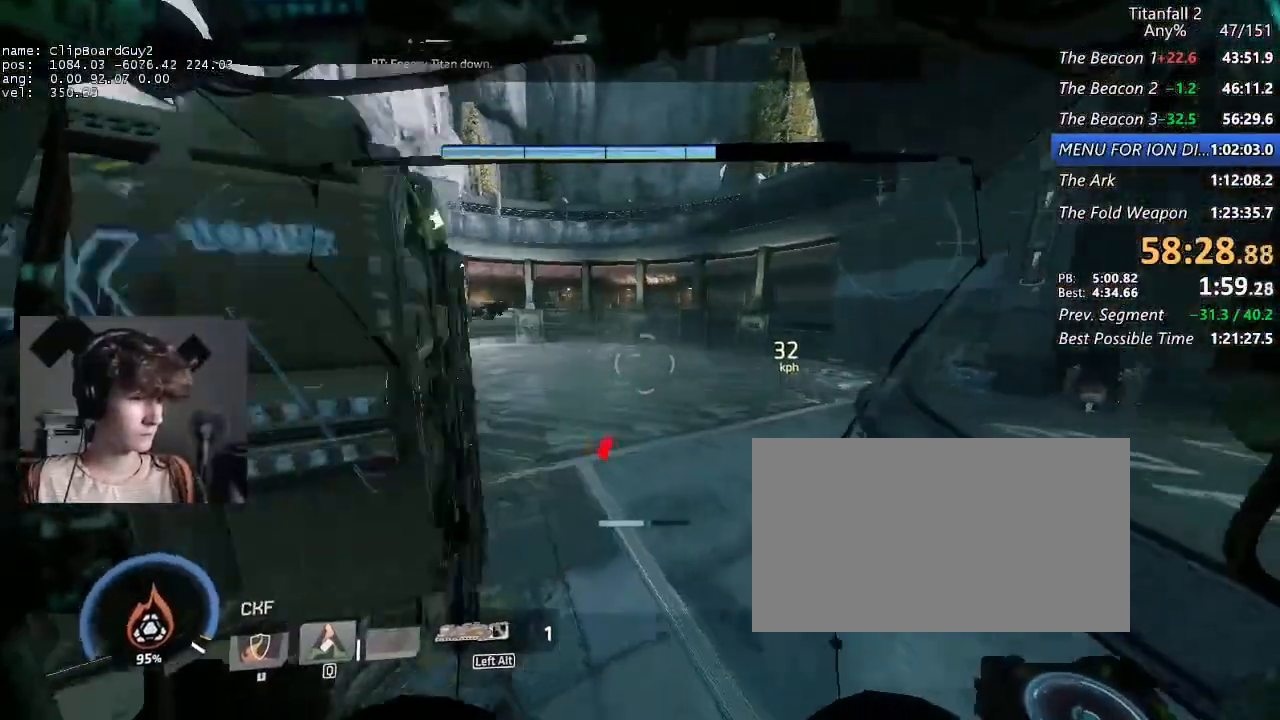
{"keys": ["shift", "w"], "mouse": [], "events": [[150, "d", "up"], [334, "space", "down"], [434, "space", "up"]]}
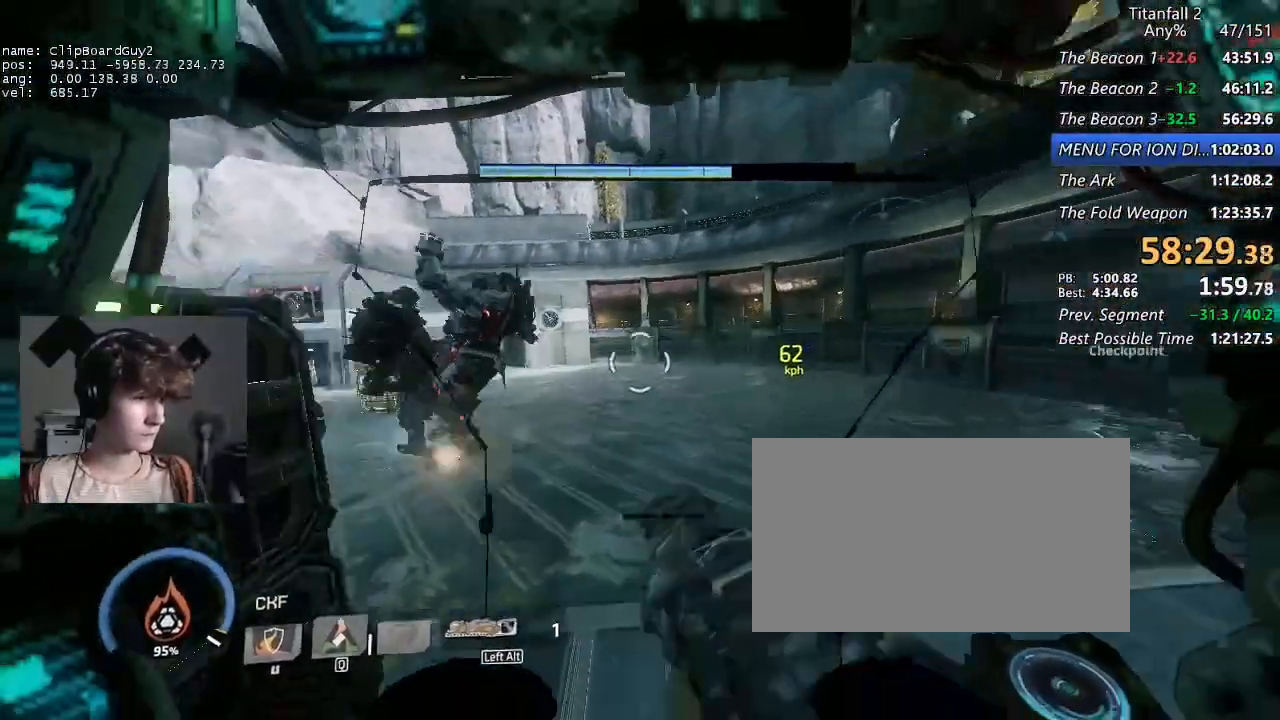
{"keys": ["s"], "mouse": ["left"], "events": [[217, "w", "up"], [267, "a", "down"], [267, "shift", "up"], [317, "mouse_left", "down"], [350, "a", "up"], [400, "a", "down"], [400, "mouse_left", "up"], [450, "a", "up"], [500, "mouse_left", "down"], [500, "s", "down"]]}
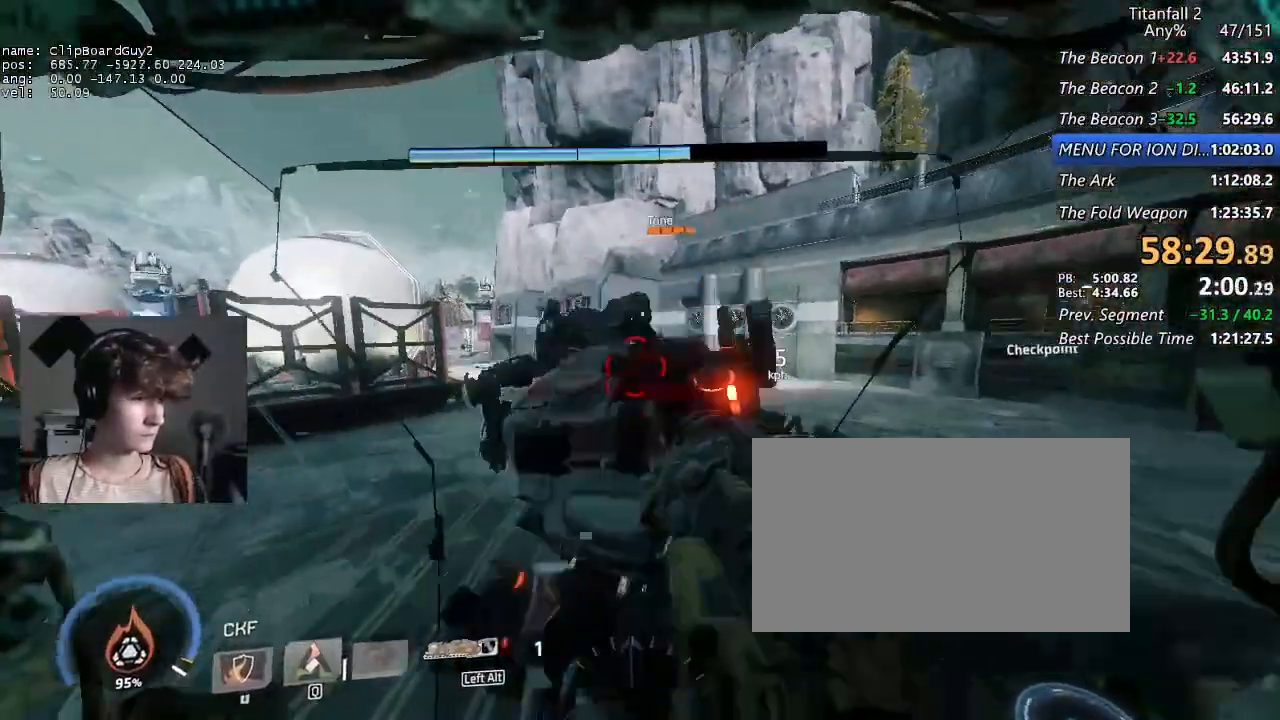
{"keys": [], "mouse": ["mb4"], "events": [[84, "mouse_left", "up"], [284, "s", "up"], [417, "mouse_mb4", "down"]]}
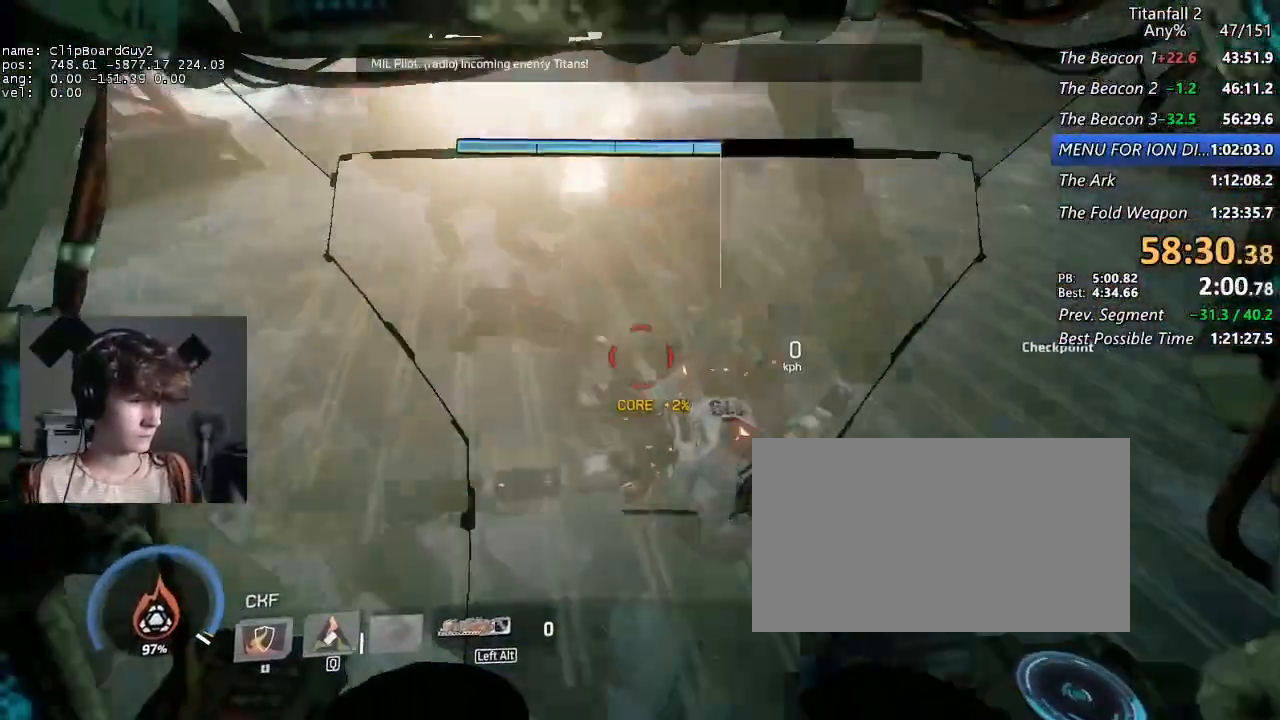
{"keys": [], "mouse": [], "events": [[334, "mouse_mb4", "up"]]}
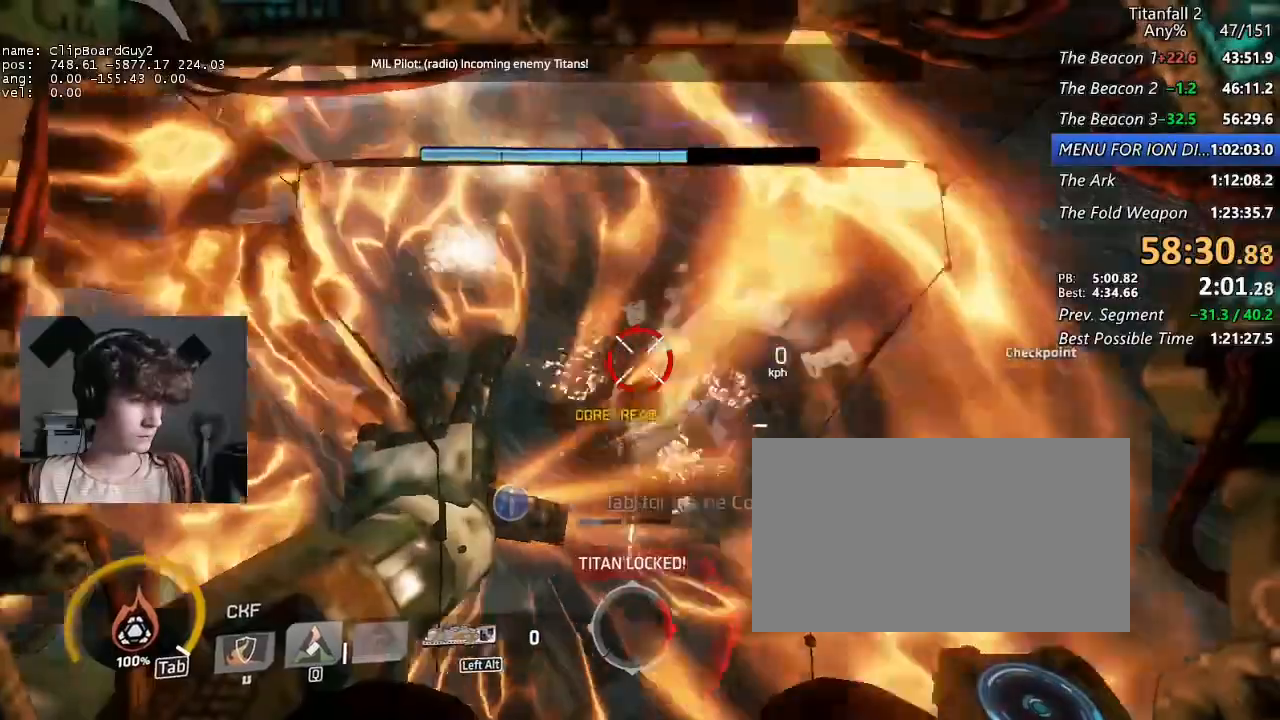
{"keys": [], "mouse": [], "events": [[67, "w", "down"], [300, "w", "up"], [400, "d", "down"], [500, "d", "up"]]}
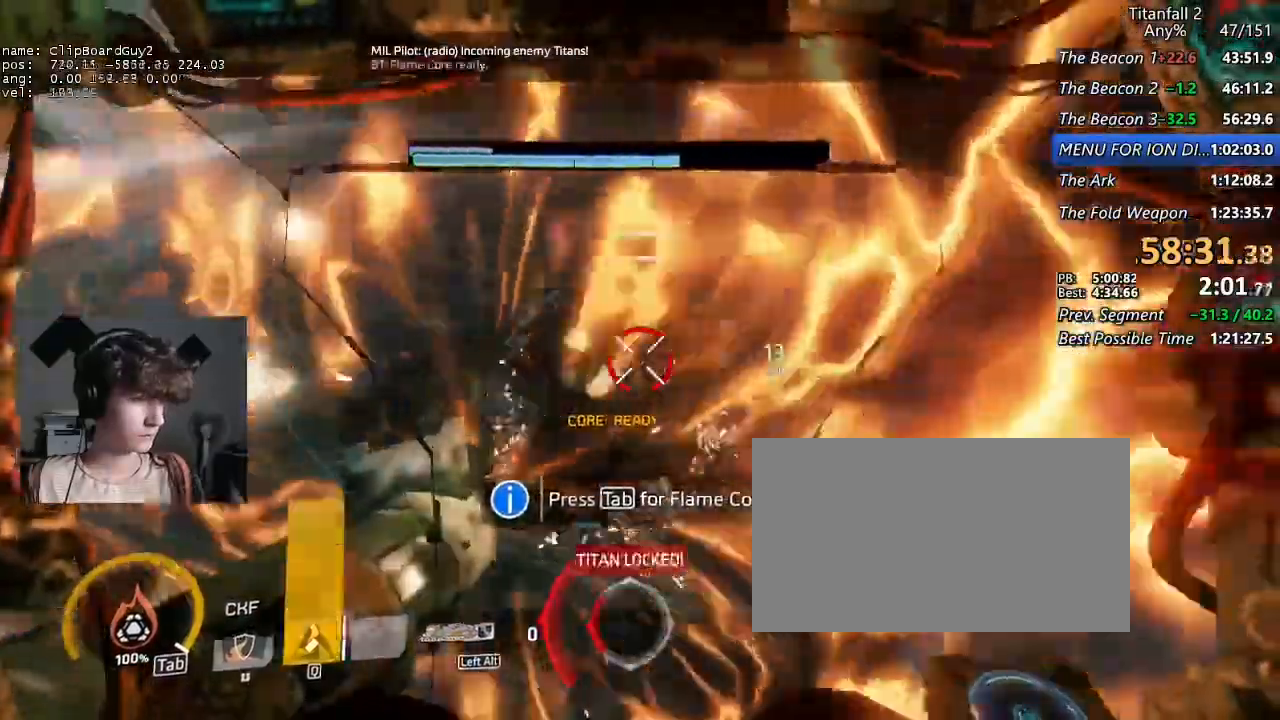
{"keys": ["d", "w"], "mouse": [], "events": [[317, "w", "down"], [417, "d", "down"]]}
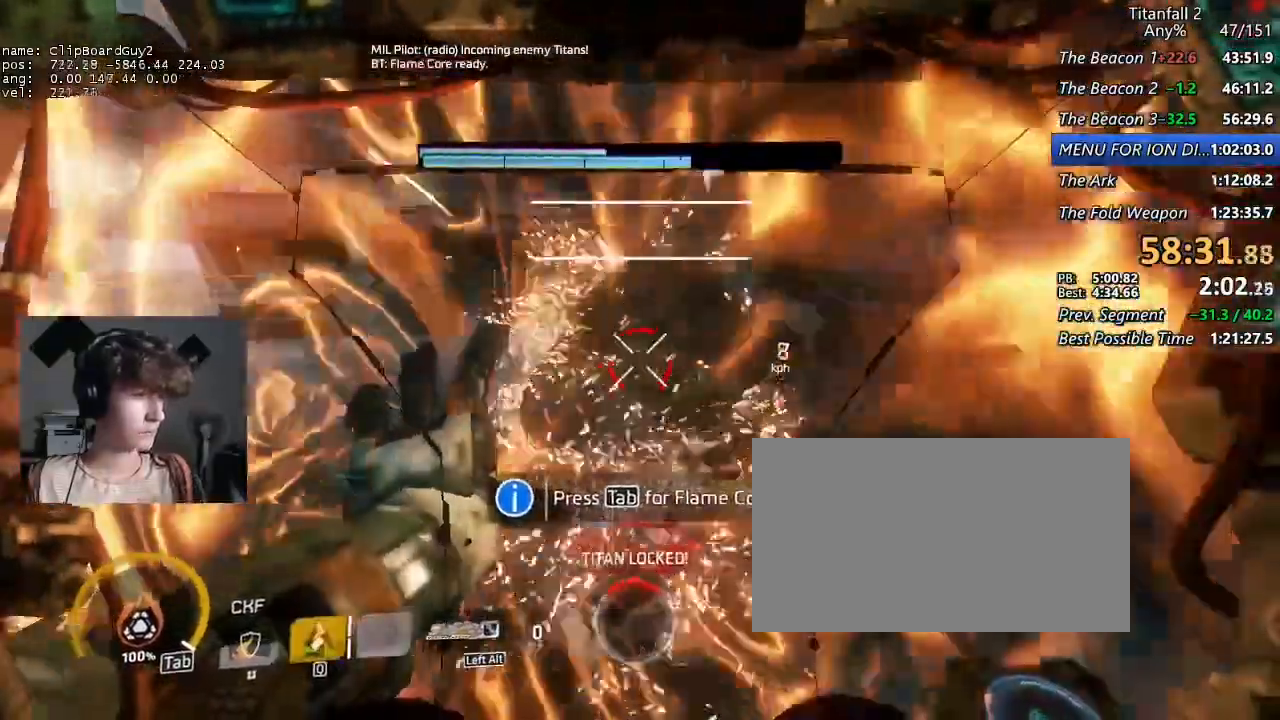
{"keys": [], "mouse": [], "events": [[67, "d", "up"], [67, "w", "up"]]}
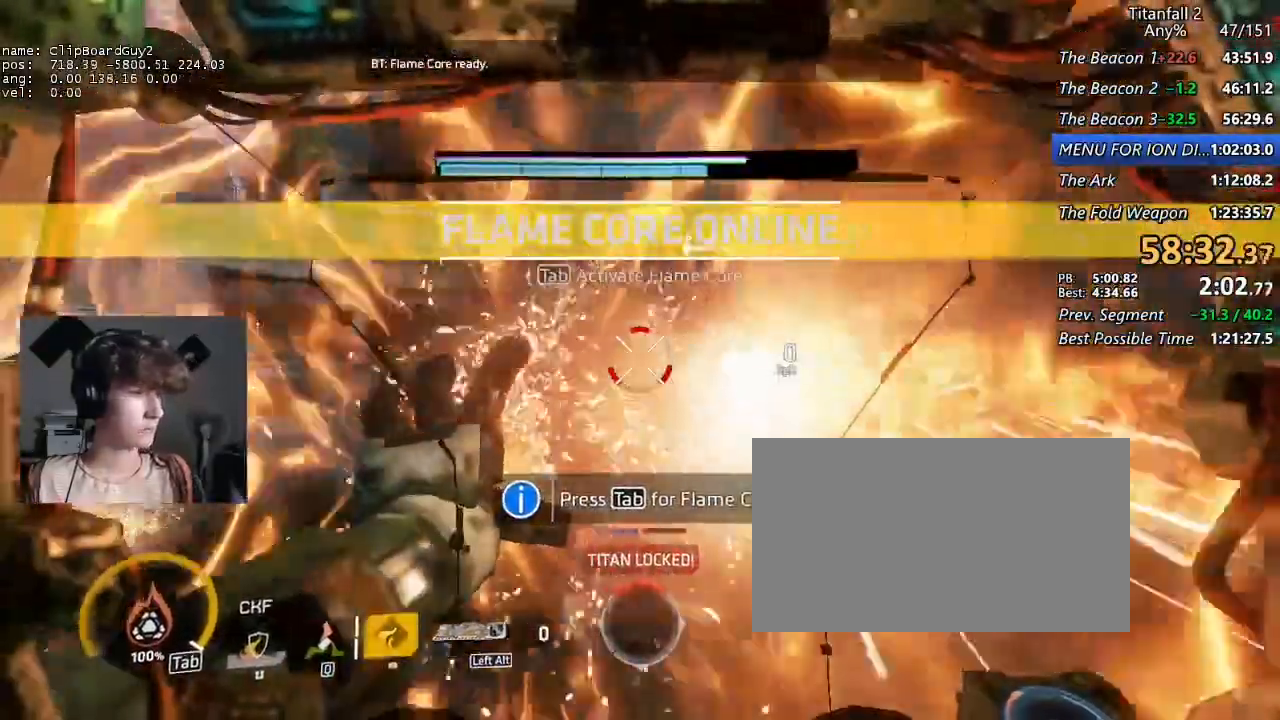
{"keys": [], "mouse": [], "events": [[267, "d", "down"], [350, "d", "up"]]}
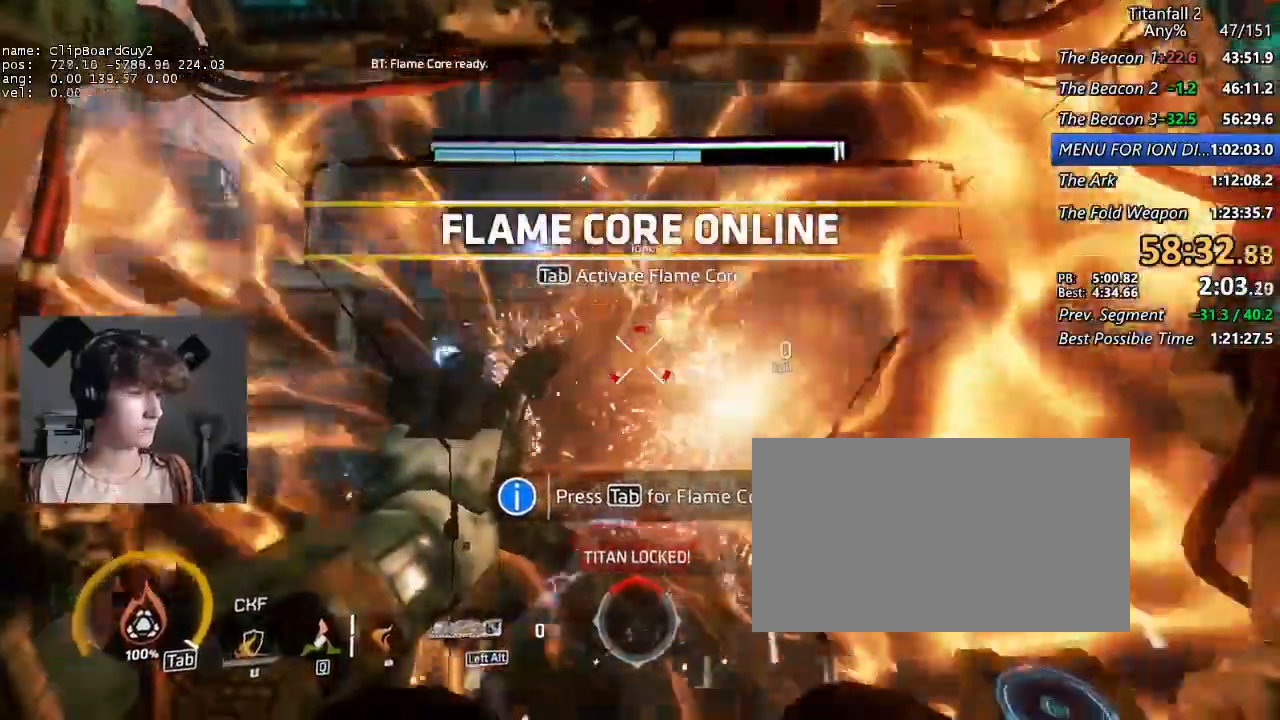
{"keys": ["d"], "mouse": [], "events": [[284, "d", "down"]]}
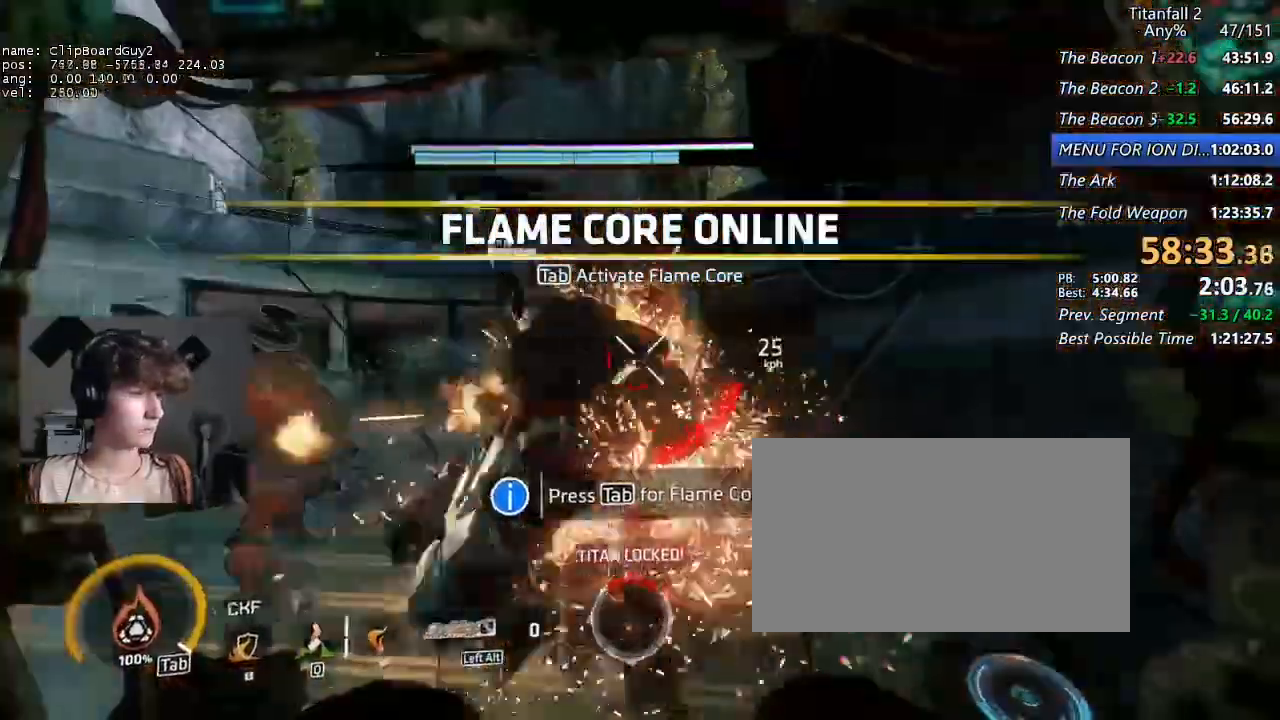
{"keys": [], "mouse": [], "events": [[67, "d", "up"], [300, "alt", "down"], [384, "alt", "up"]]}
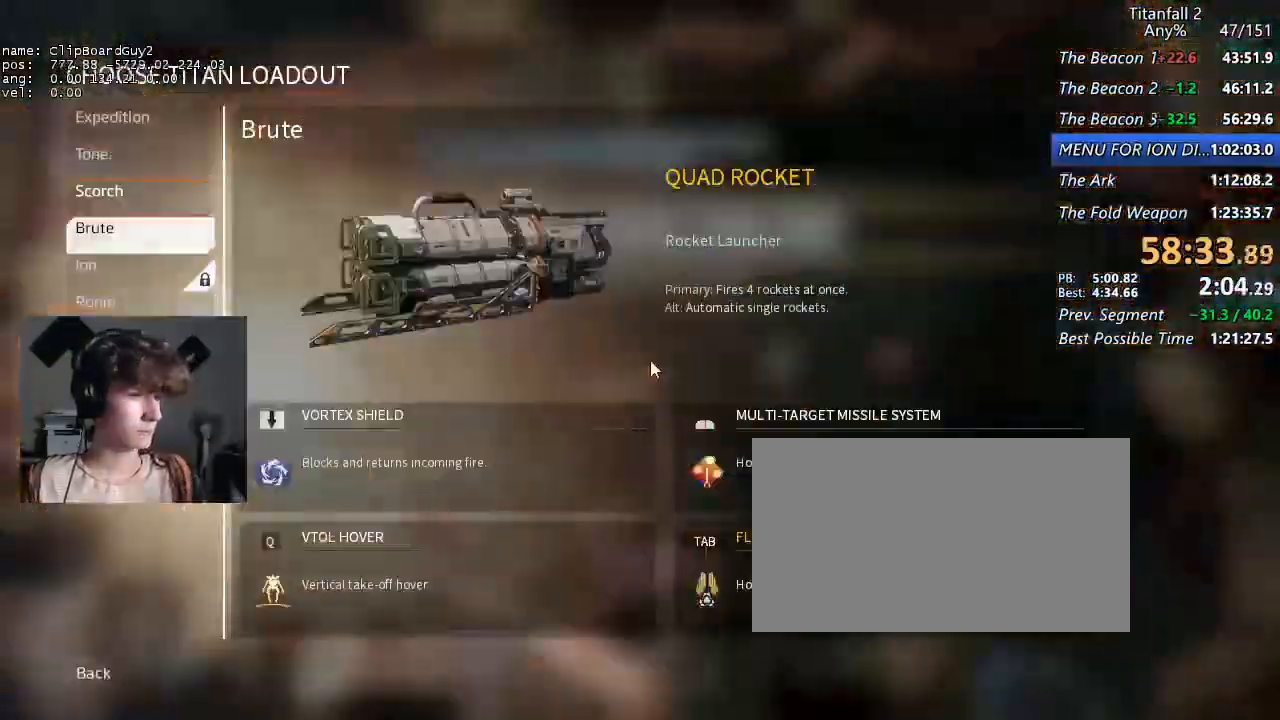
{"keys": [], "mouse": [], "events": [[34, "mouse_mb4", "down"], [117, "mouse_mb4", "up"], [167, "mouse_mb4", "down"], [267, "mouse_mb4", "up"], [267, "space", "down"], [350, "space", "up"]]}
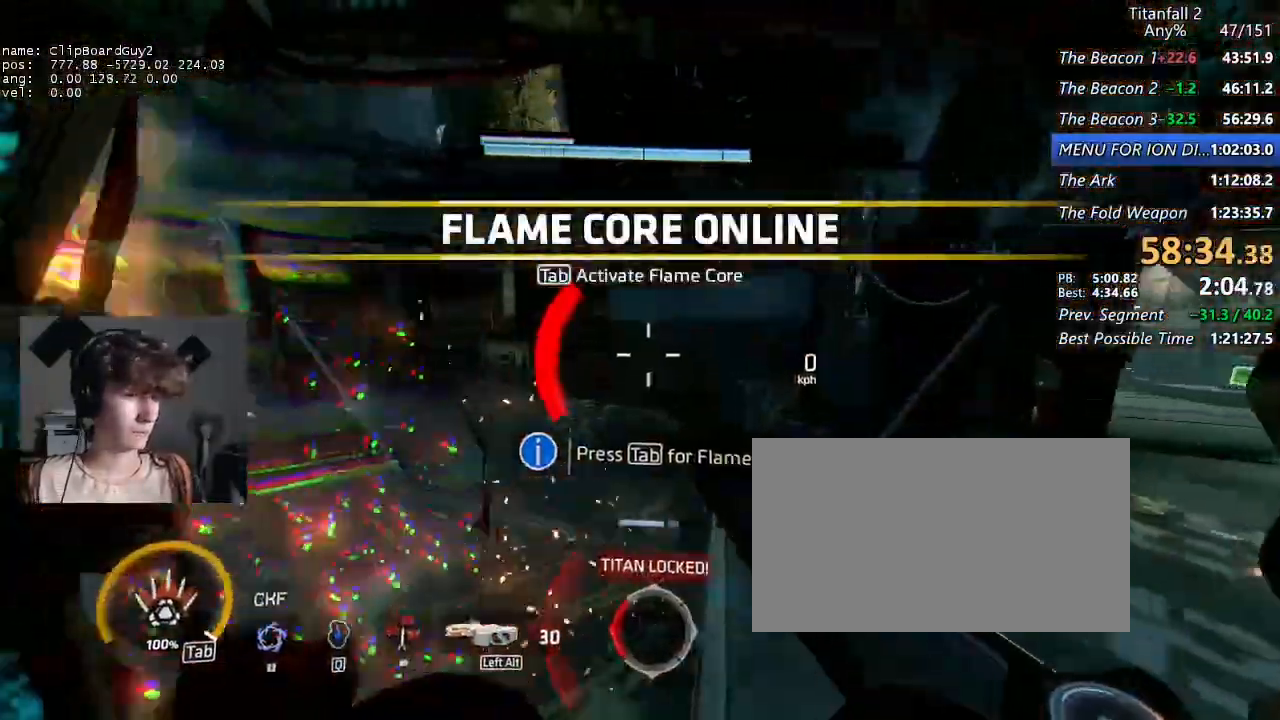
{"keys": ["shift", "w"], "mouse": [], "events": [[84, "alt", "down"], [184, "alt", "up"], [184, "mouse_mb5", "down"], [234, "space", "down"], [284, "mouse_mb5", "up"], [334, "space", "up"], [334, "w", "down"], [467, "shift", "down"]]}
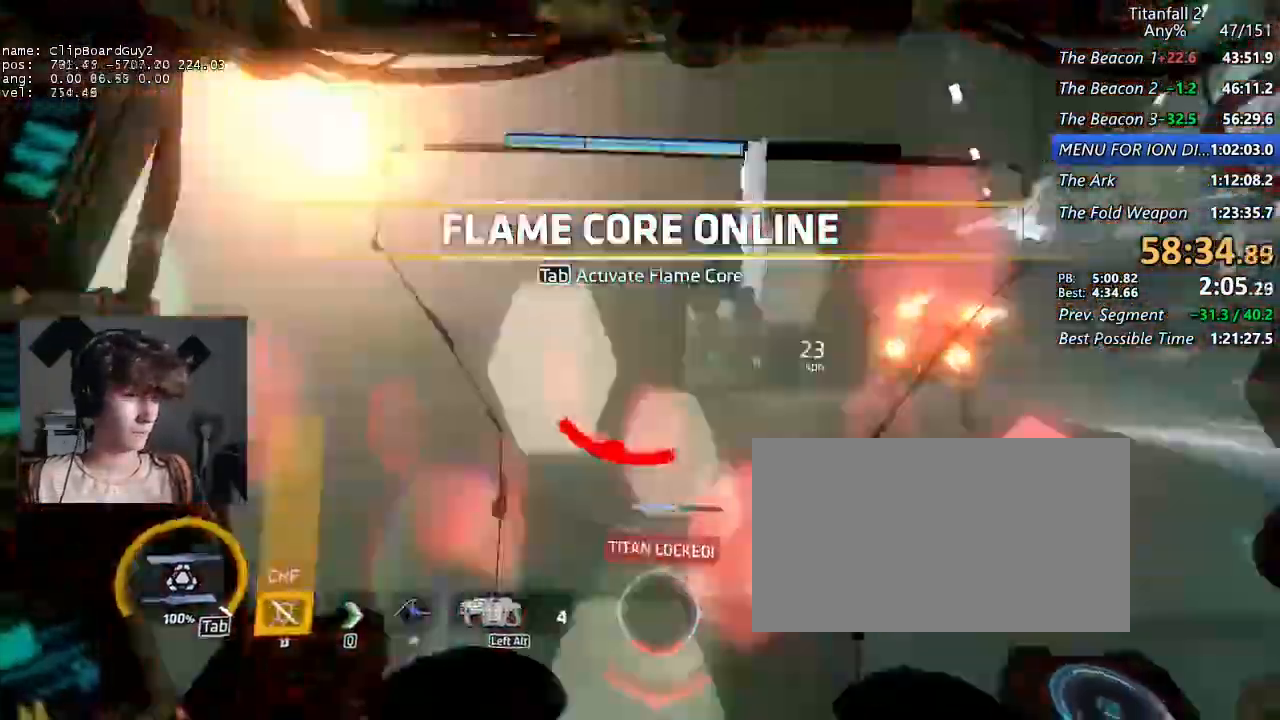
{"keys": ["d", "shift", "w"], "mouse": [], "events": [[67, "space", "down"], [150, "space", "up"], [200, "tab", "down"], [300, "tab", "up"], [484, "d", "down"]]}
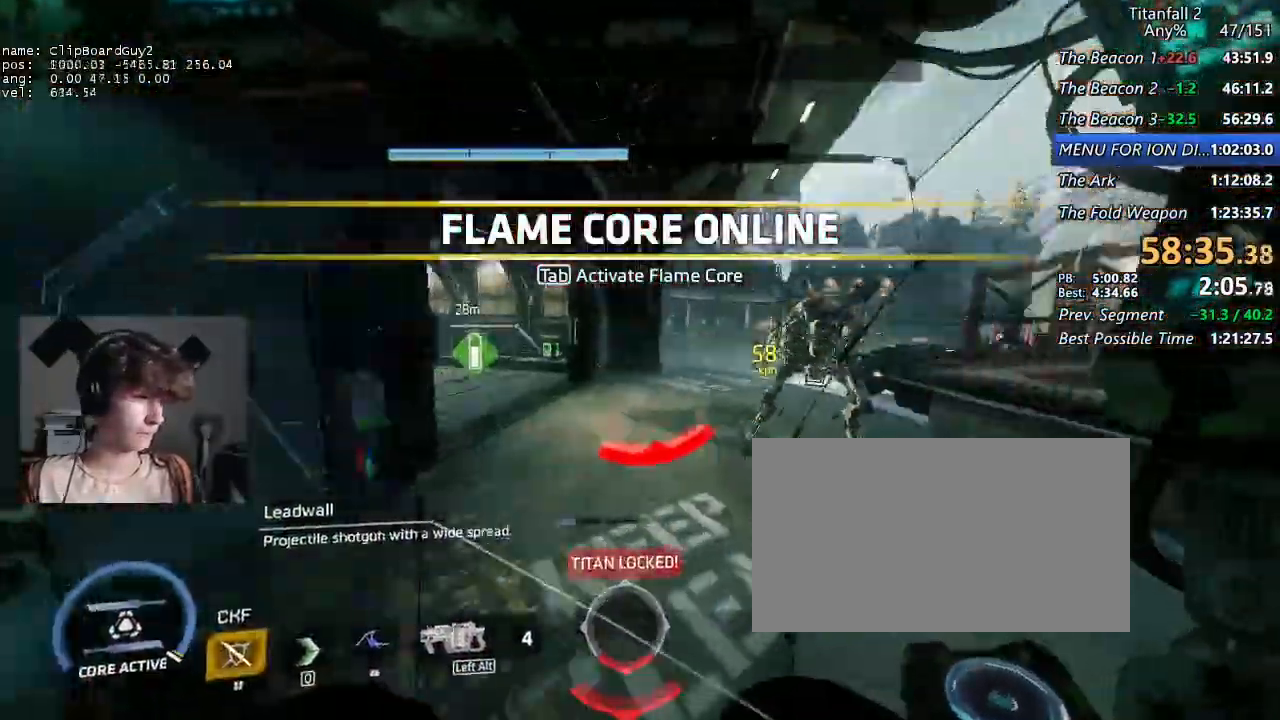
{"keys": ["shift", "w"], "mouse": ["left"], "events": [[34, "w", "up"], [117, "shift", "up"], [267, "w", "down"], [350, "d", "up"], [350, "shift", "down"], [500, "mouse_left", "down"]]}
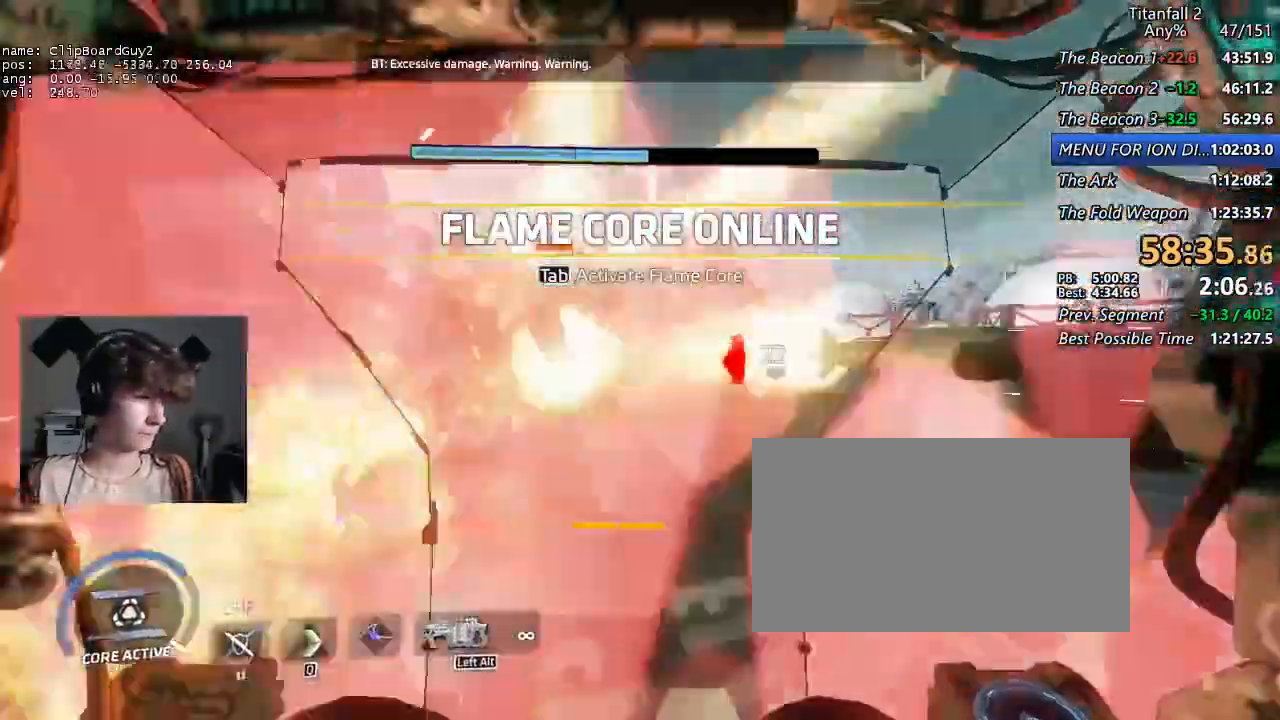
{"keys": ["a"], "mouse": [], "events": [[84, "mouse_left", "up"], [134, "mouse_left", "down"], [234, "mouse_left", "up"], [234, "shift", "up"], [234, "w", "up"], [334, "a", "down"], [334, "mouse_left", "down"], [417, "mouse_left", "up"]]}
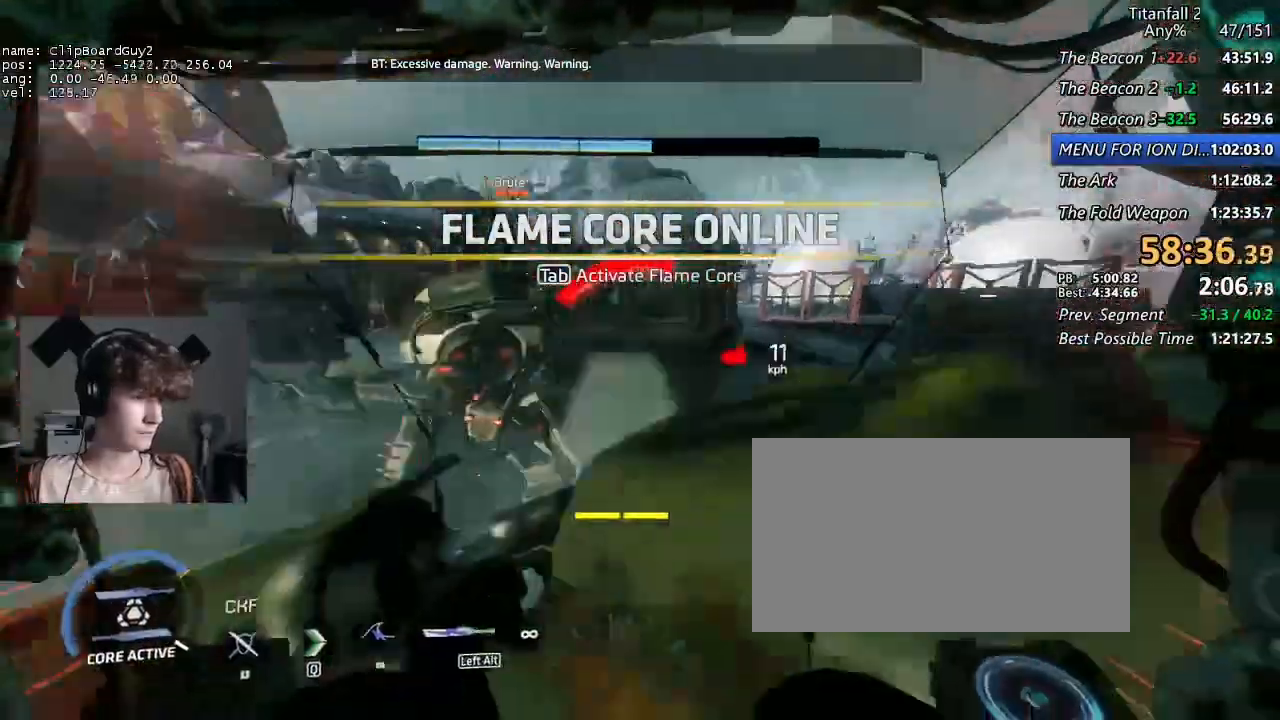
{"keys": ["shift", "w"], "mouse": [], "events": [[17, "a", "up"], [17, "mouse_left", "down"], [50, "a", "down"], [150, "mouse_left", "up"], [300, "w", "down"], [334, "shift", "down"], [434, "a", "up"]]}
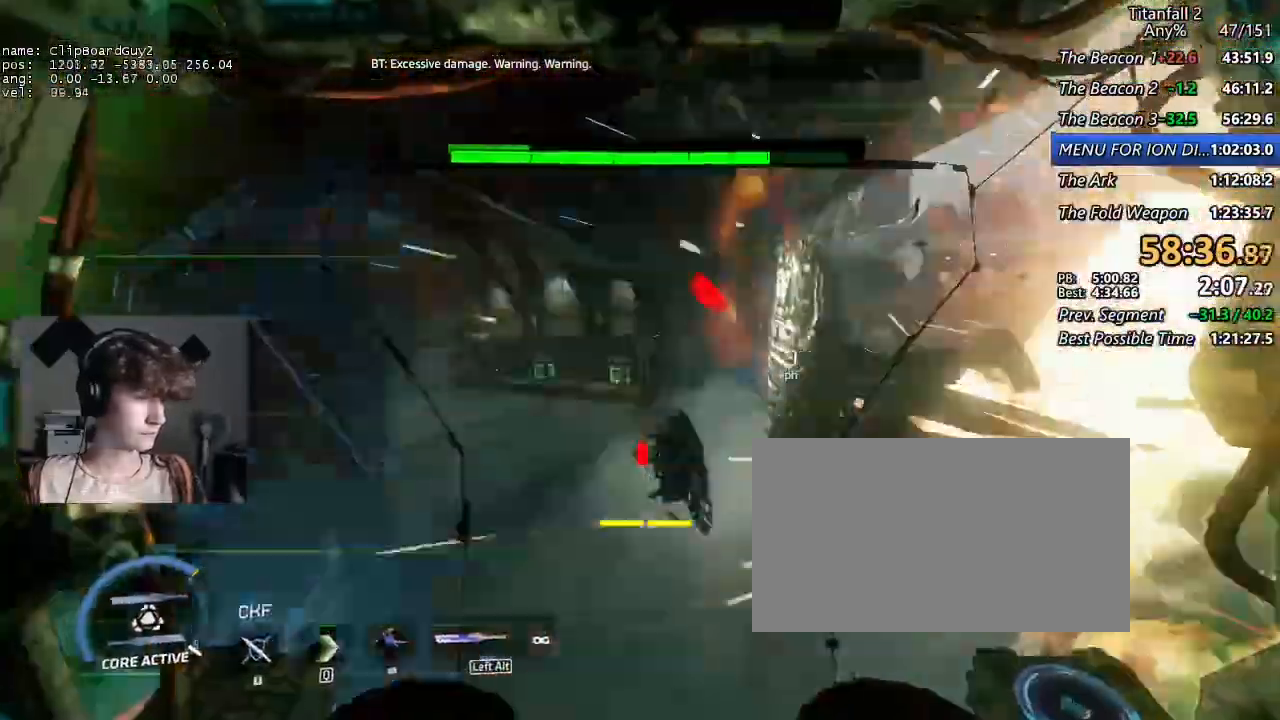
{"keys": ["shift", "w"], "mouse": [], "events": [[84, "space", "down"], [117, "space", "up"]]}
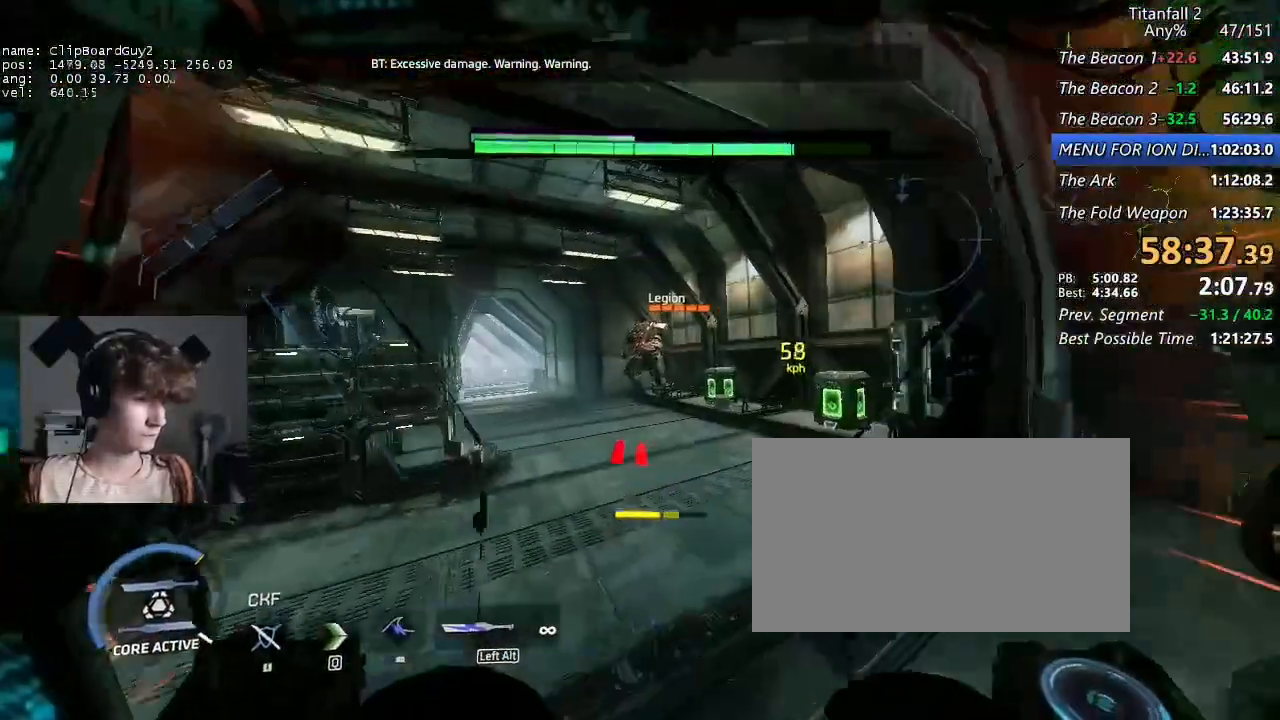
{"keys": ["shift", "w"], "mouse": [], "events": [[84, "space", "down"], [184, "space", "up"], [367, "mouse_left", "down"], [467, "mouse_left", "up"]]}
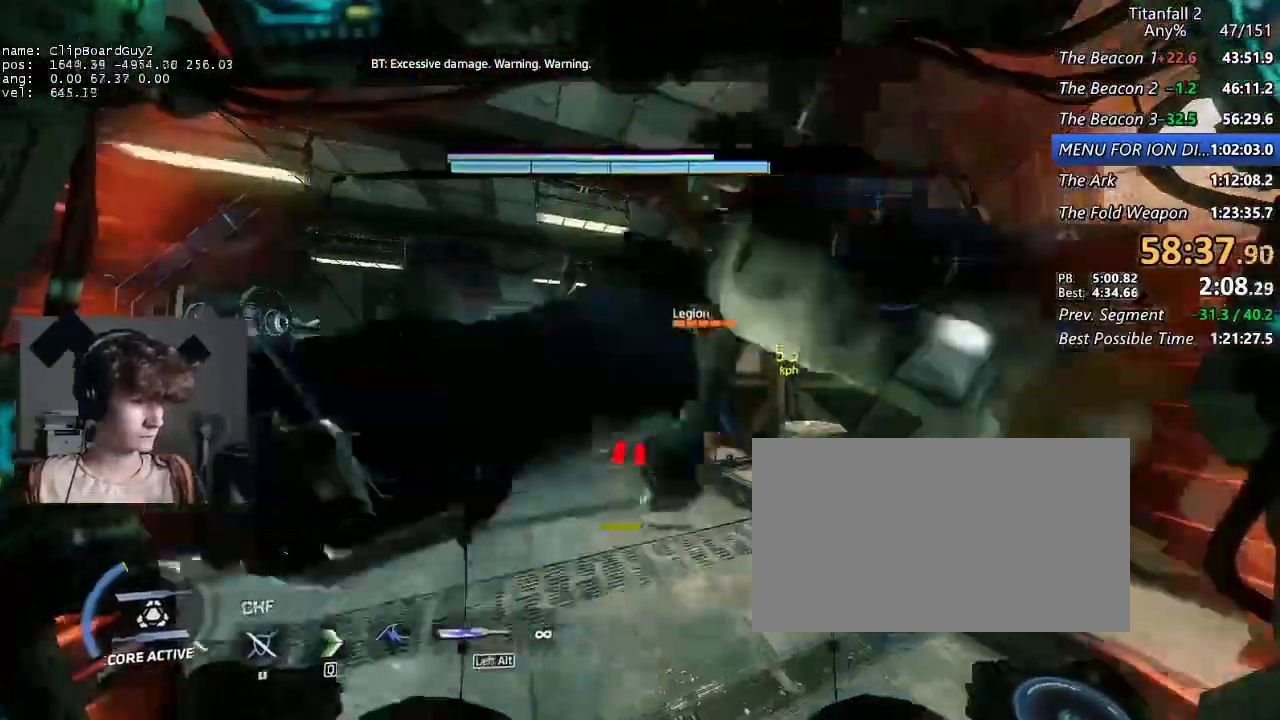
{"keys": ["shift", "w"], "mouse": [], "events": [[50, "space", "down"], [200, "space", "up"]]}
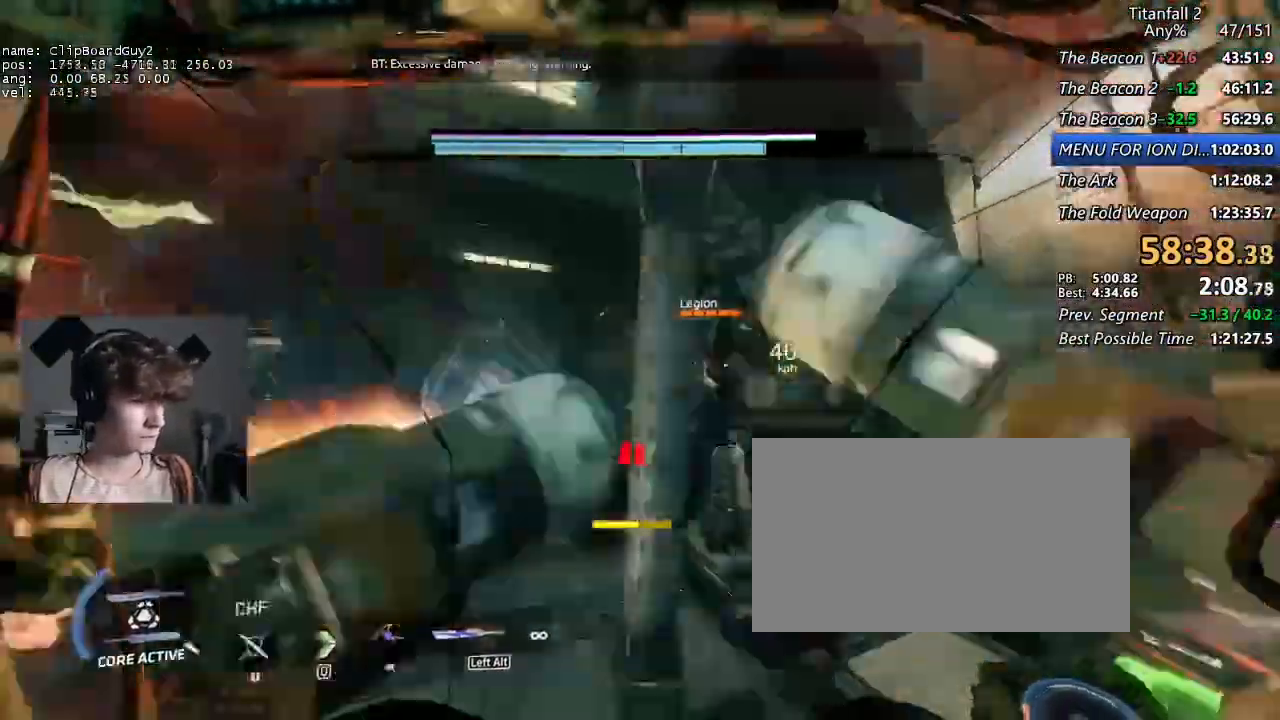
{"keys": ["a"], "mouse": ["left"], "events": [[117, "mouse_left", "down"], [267, "mouse_left", "up"], [267, "shift", "up"], [267, "w", "up"], [300, "mouse_left", "down"], [400, "mouse_left", "up"], [450, "a", "down"], [500, "mouse_left", "down"]]}
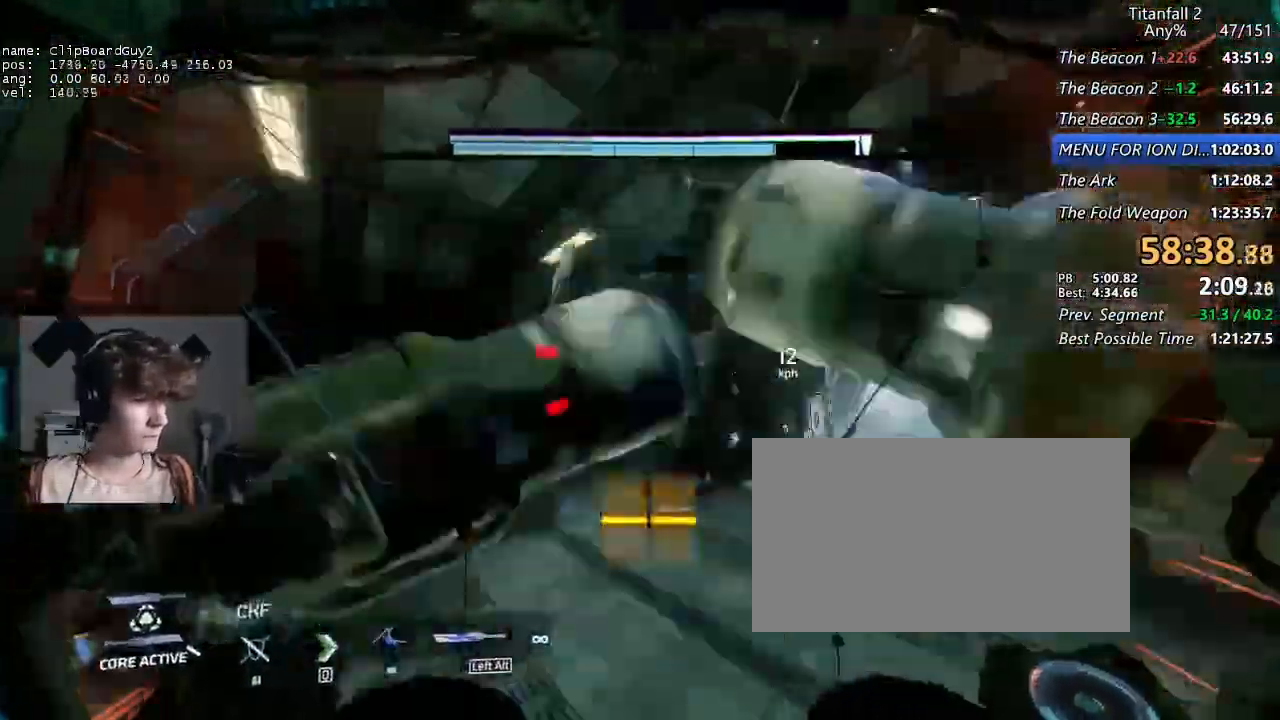
{"keys": ["d"], "mouse": [], "events": [[84, "a", "up"], [134, "mouse_left", "up"], [284, "a", "down"], [417, "a", "up"], [467, "d", "down"]]}
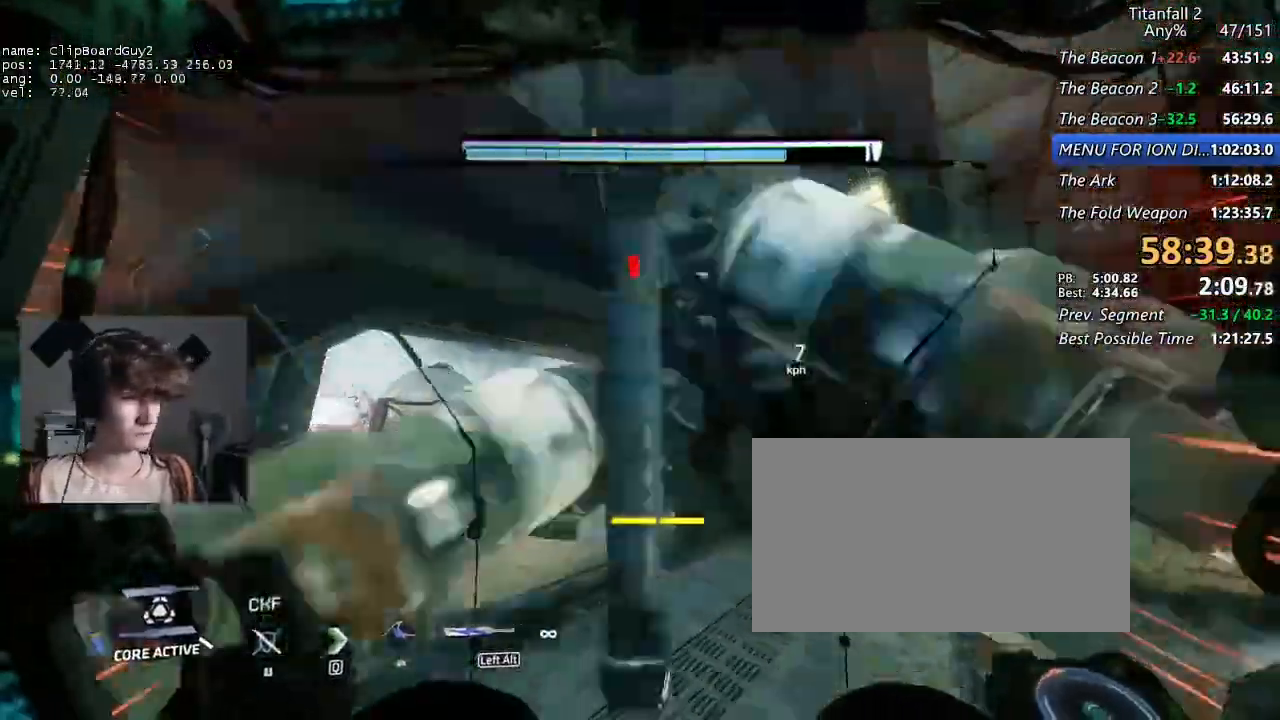
{"keys": ["w"], "mouse": [], "events": [[200, "d", "up"], [200, "w", "down"], [300, "mouse_left", "down"], [384, "a", "down"], [384, "mouse_left", "up"], [484, "a", "up"]]}